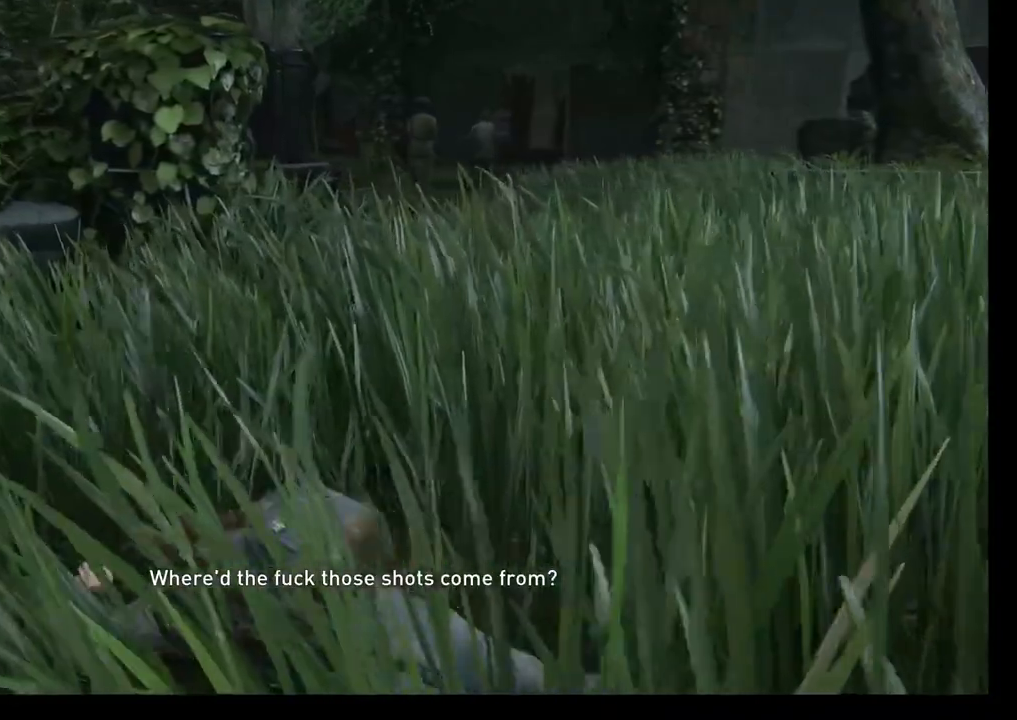
Gameplay with a controller (PlayStation layout); each line is a JSON object with the inputs held at the frame after it. "events" lists button and stick changes between this image and that frame as [ms after this image, input, new state], when the widget could be followed in between. Not read: right_stick.
{"buttons": [], "left_stick": "up-left", "events": []}
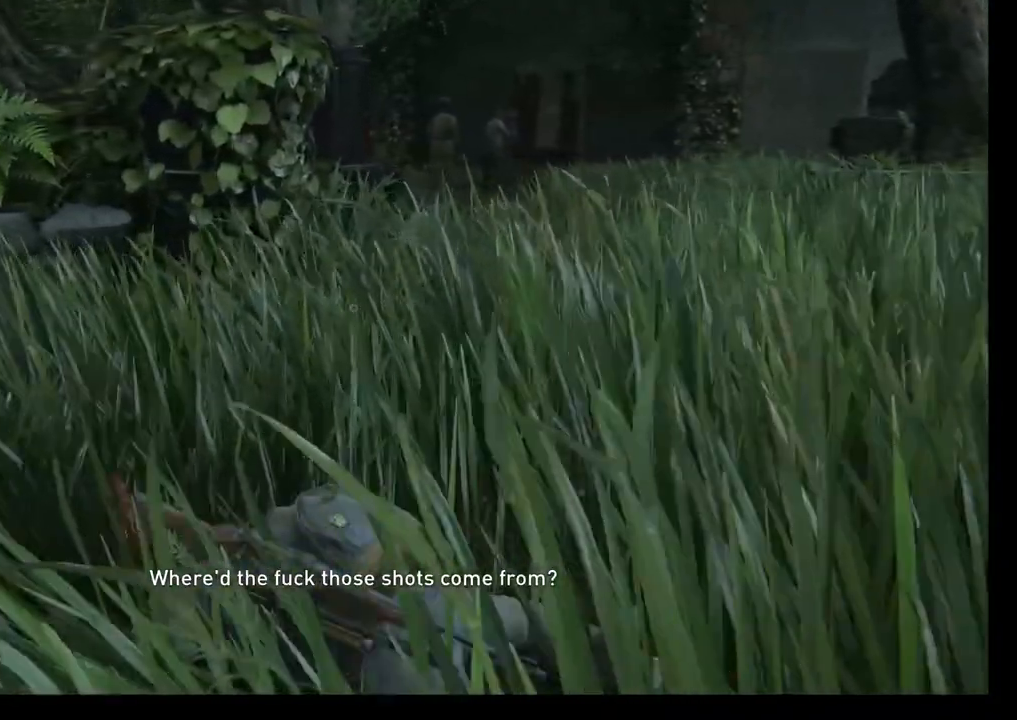
{"buttons": [], "left_stick": "up-left", "events": []}
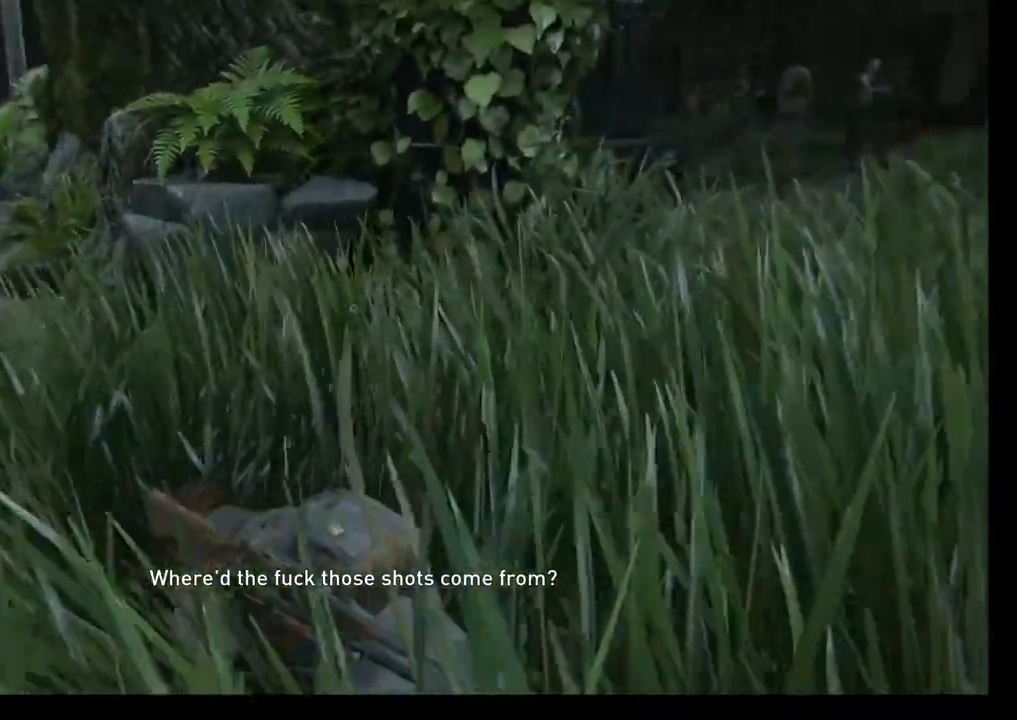
{"buttons": [], "left_stick": "up-left", "events": []}
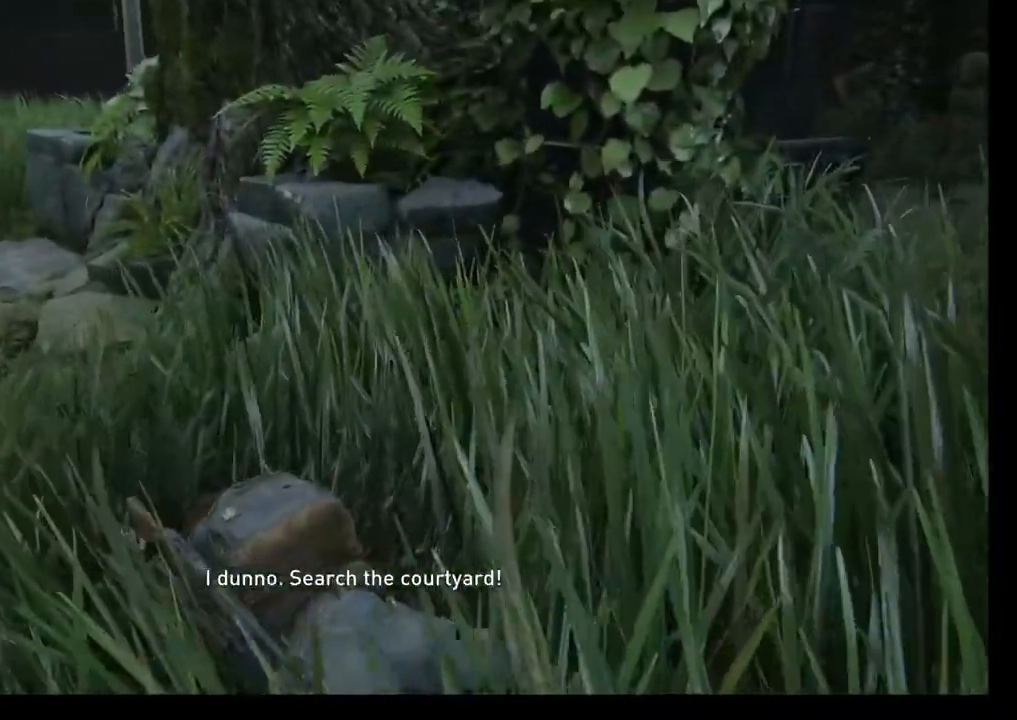
{"buttons": [], "left_stick": "up-left", "events": []}
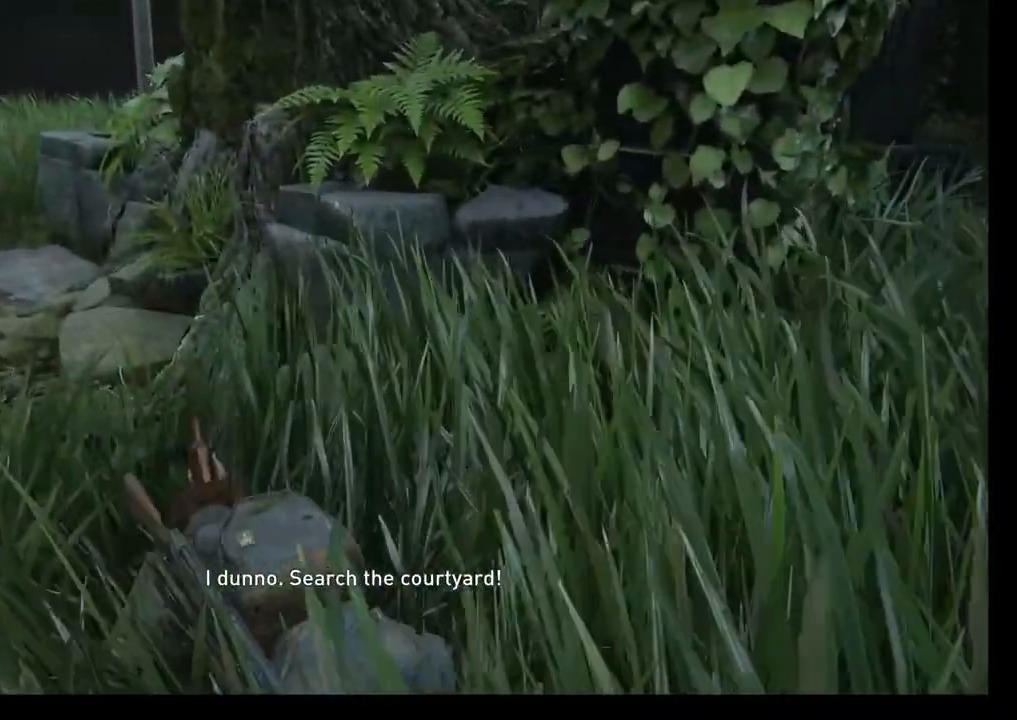
{"buttons": ["CIRCLE"], "left_stick": "up-left", "events": [[400, "CIRCLE", "down"]]}
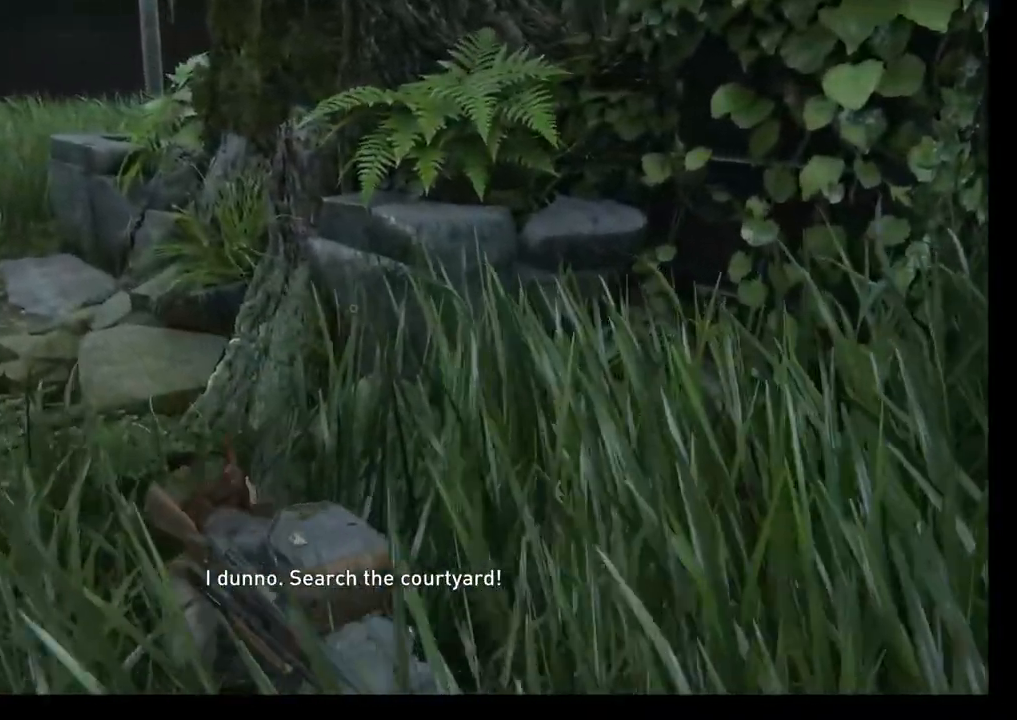
{"buttons": [], "left_stick": "up-left", "events": [[67, "CIRCLE", "up"]]}
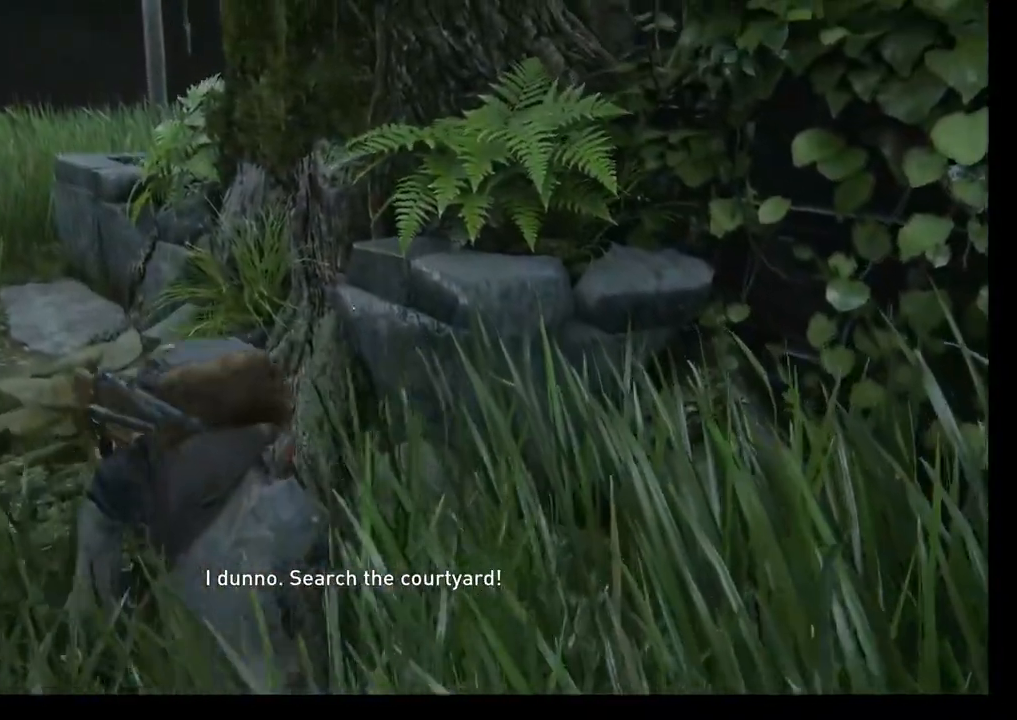
{"buttons": [], "left_stick": "up-left", "events": []}
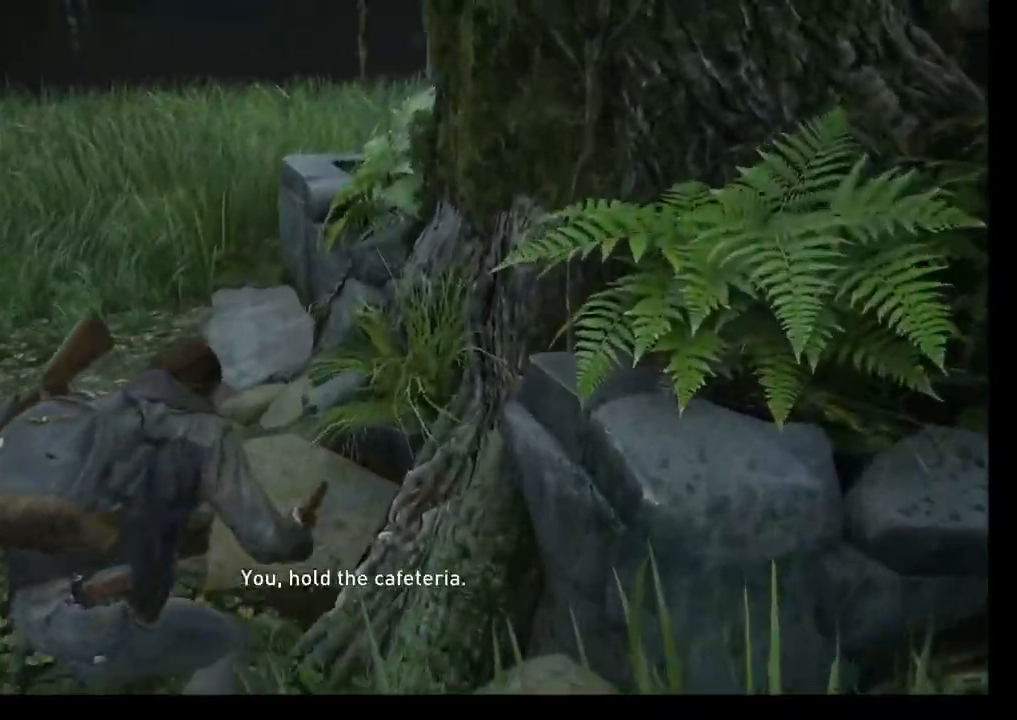
{"buttons": [], "left_stick": "up-left", "events": []}
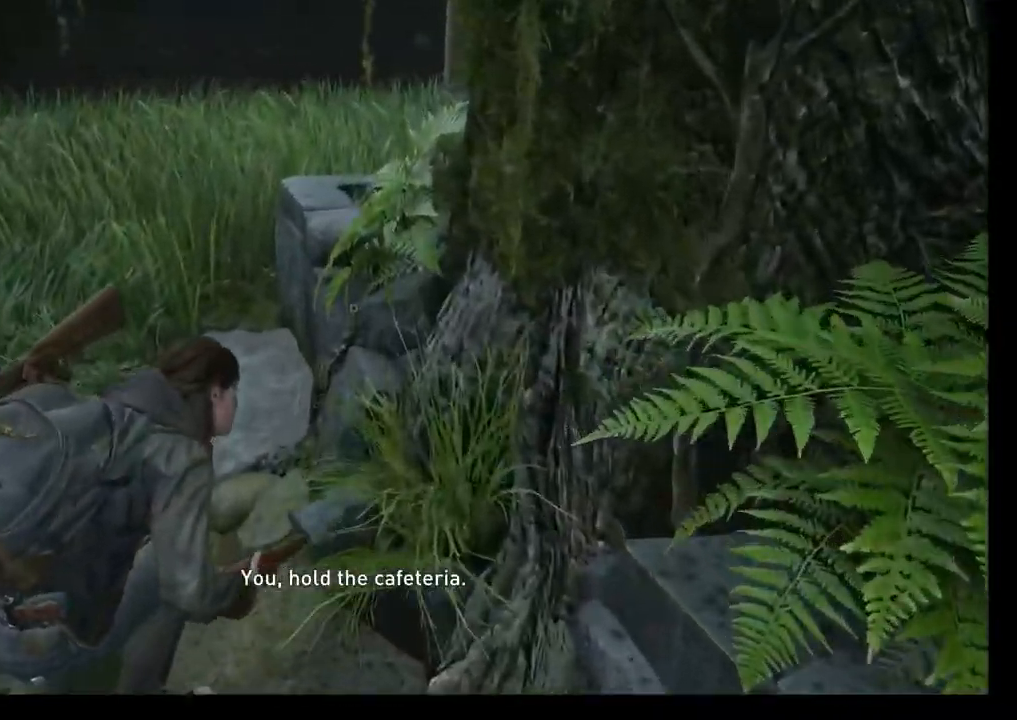
{"buttons": [], "left_stick": "up-left", "events": []}
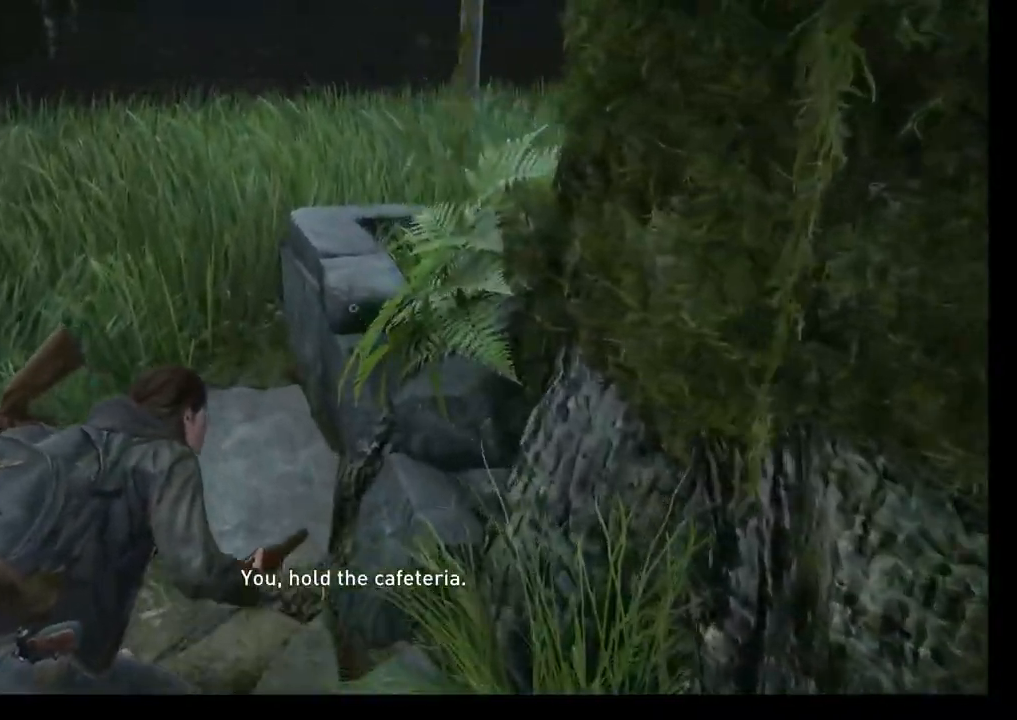
{"buttons": [], "left_stick": "up", "events": [[250, "left_stick", "up"]]}
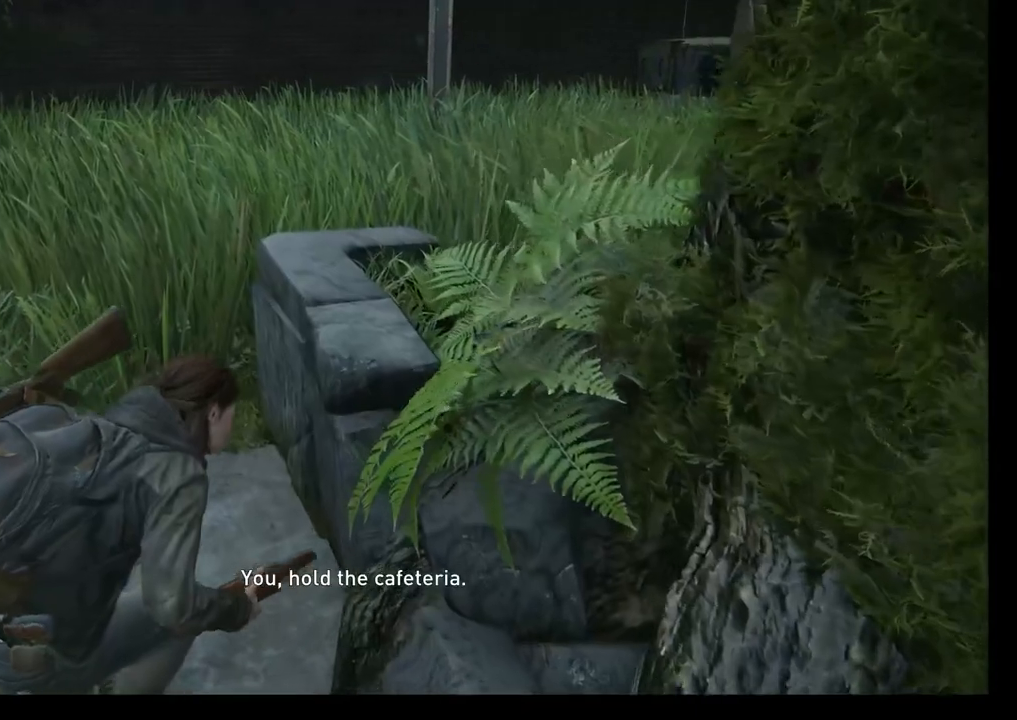
{"buttons": [], "left_stick": "up-right", "events": [[233, "left_stick", "up-right"]]}
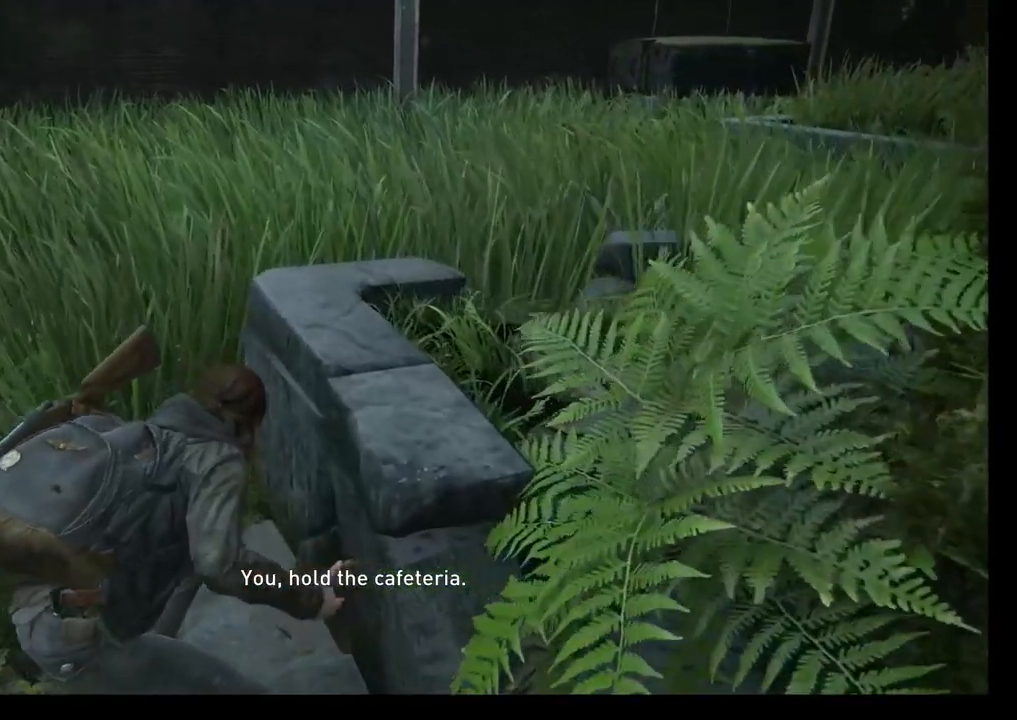
{"buttons": [], "left_stick": "center", "events": [[33, "left_stick", "center"], [317, "left_stick", "up-right"], [450, "left_stick", "center"]]}
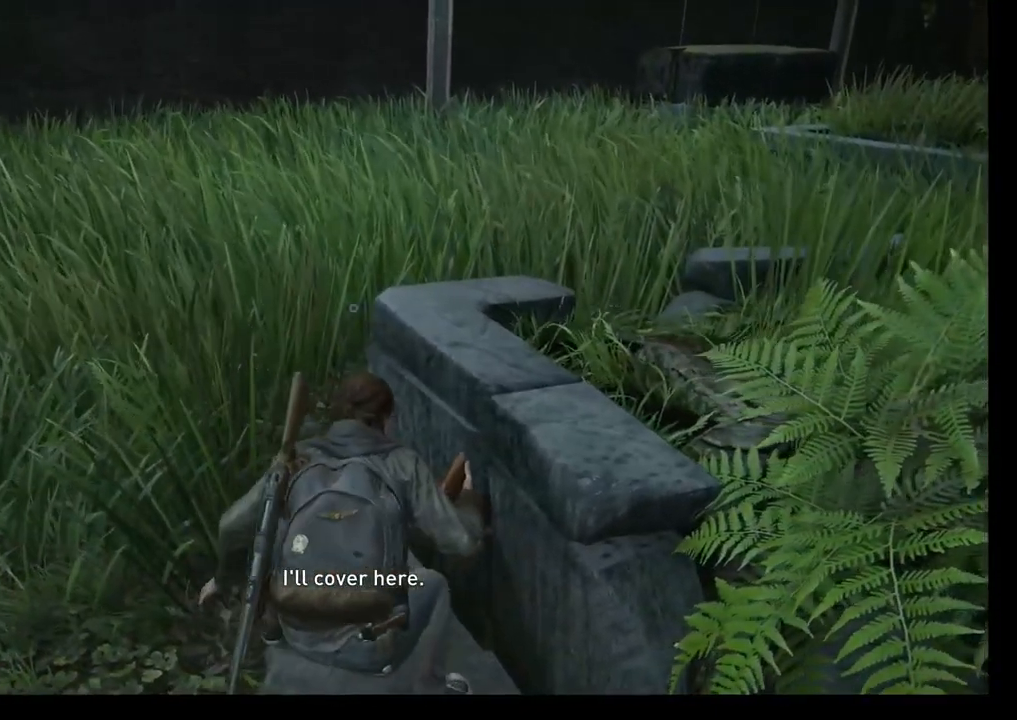
{"buttons": [], "left_stick": "center", "events": []}
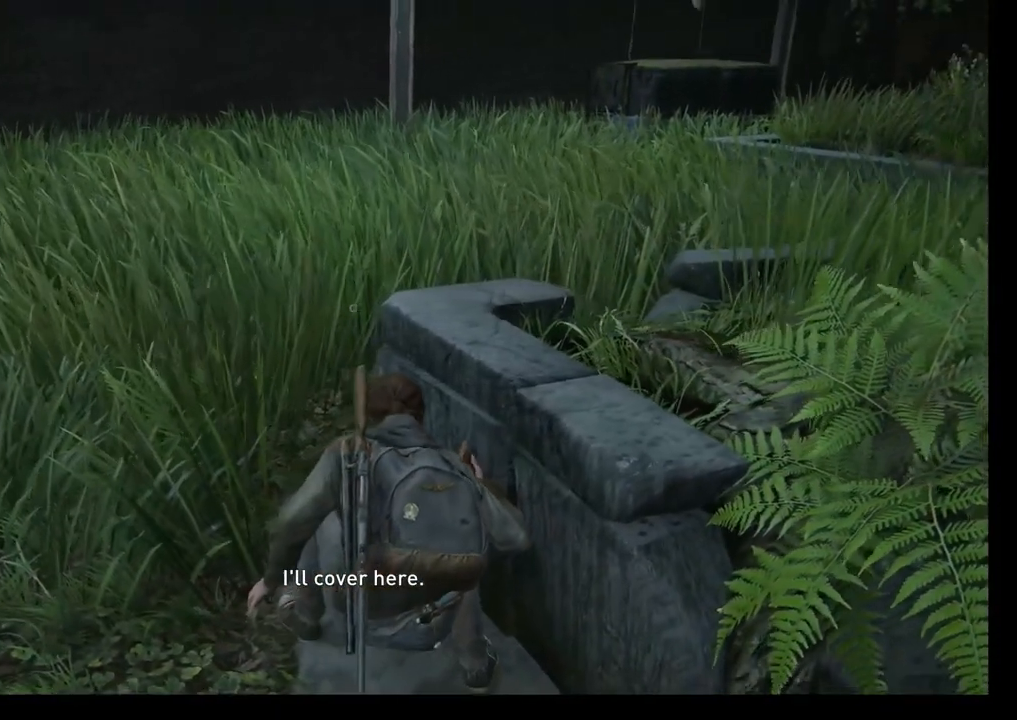
{"buttons": [], "left_stick": "center", "events": []}
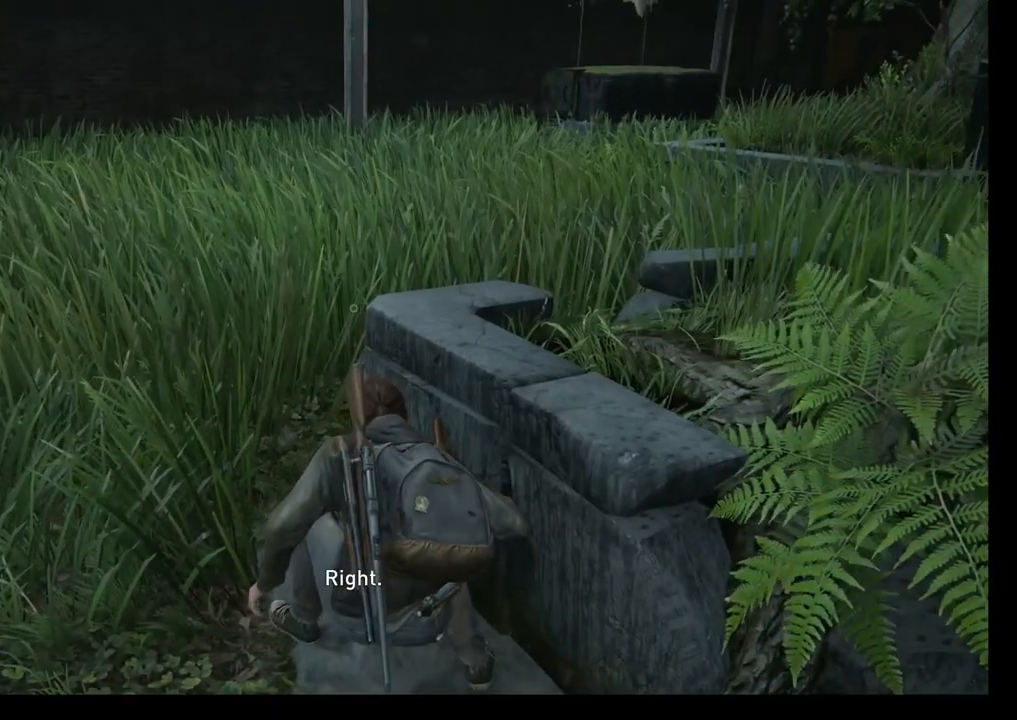
{"buttons": [], "left_stick": "center", "events": []}
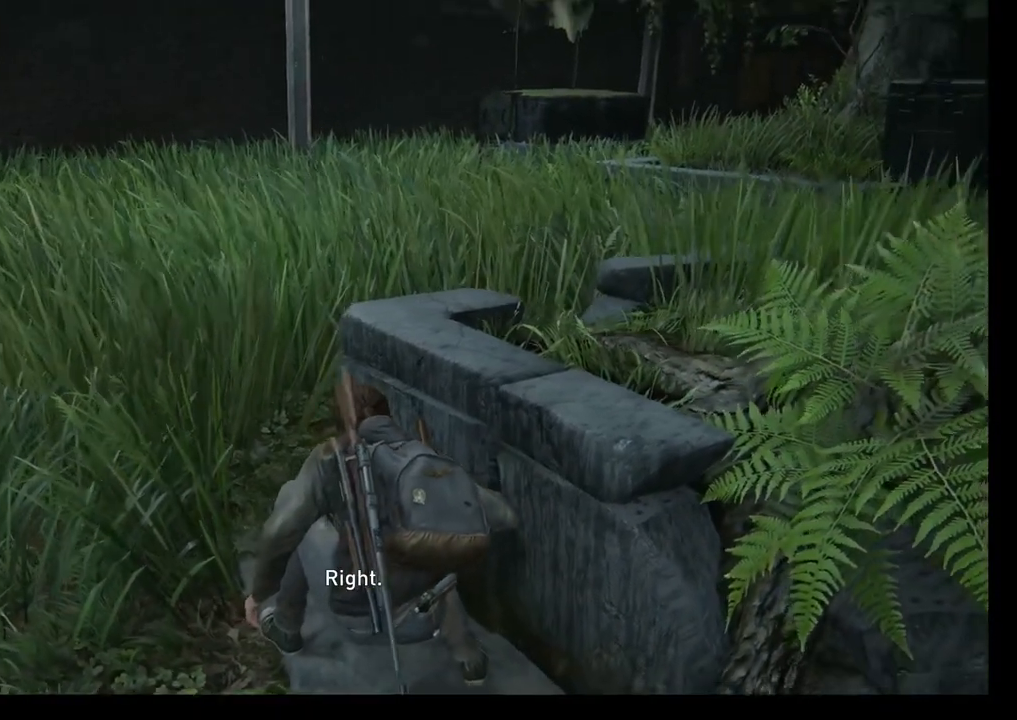
{"buttons": [], "left_stick": "center", "events": []}
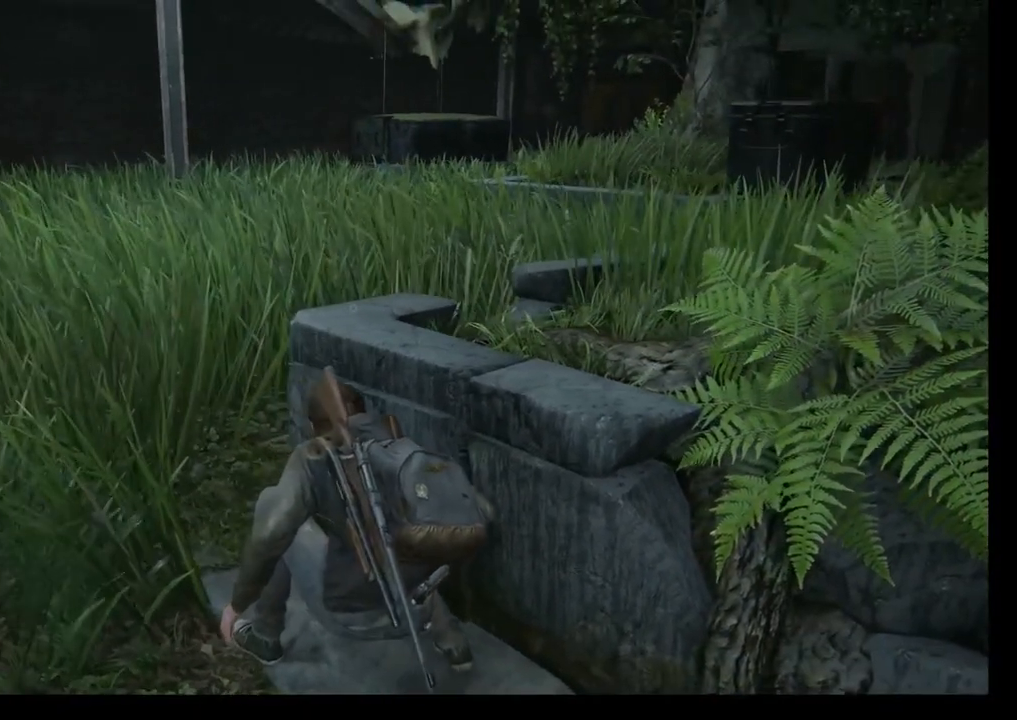
{"buttons": [], "left_stick": "center", "events": []}
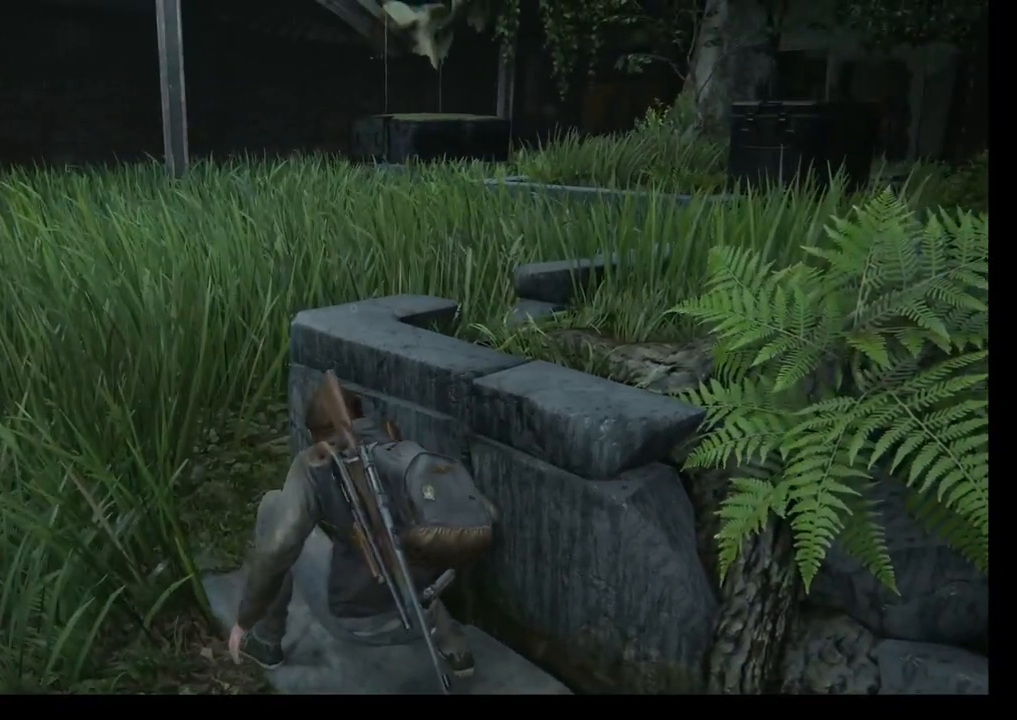
{"buttons": [], "left_stick": "center", "events": []}
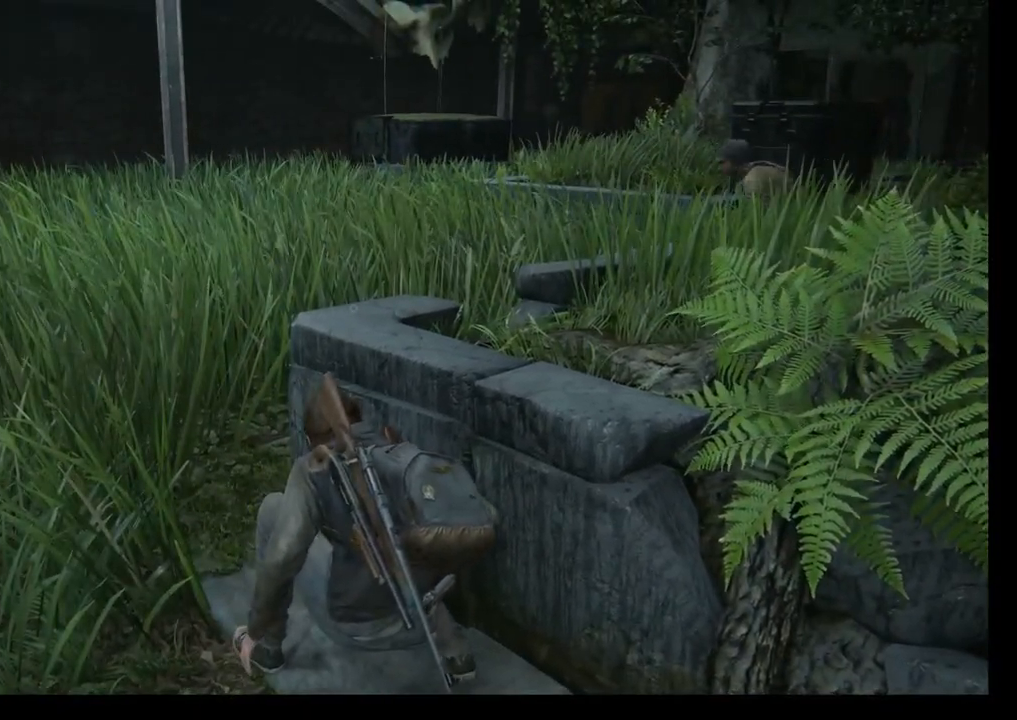
{"buttons": [], "left_stick": "center", "events": []}
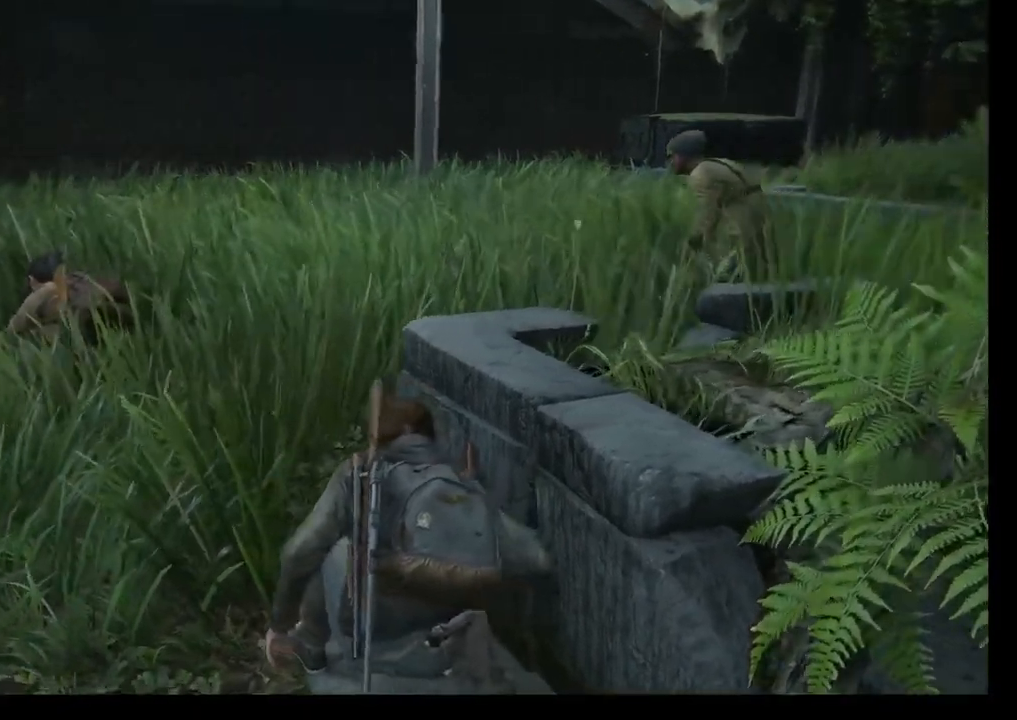
{"buttons": [], "left_stick": "center"}
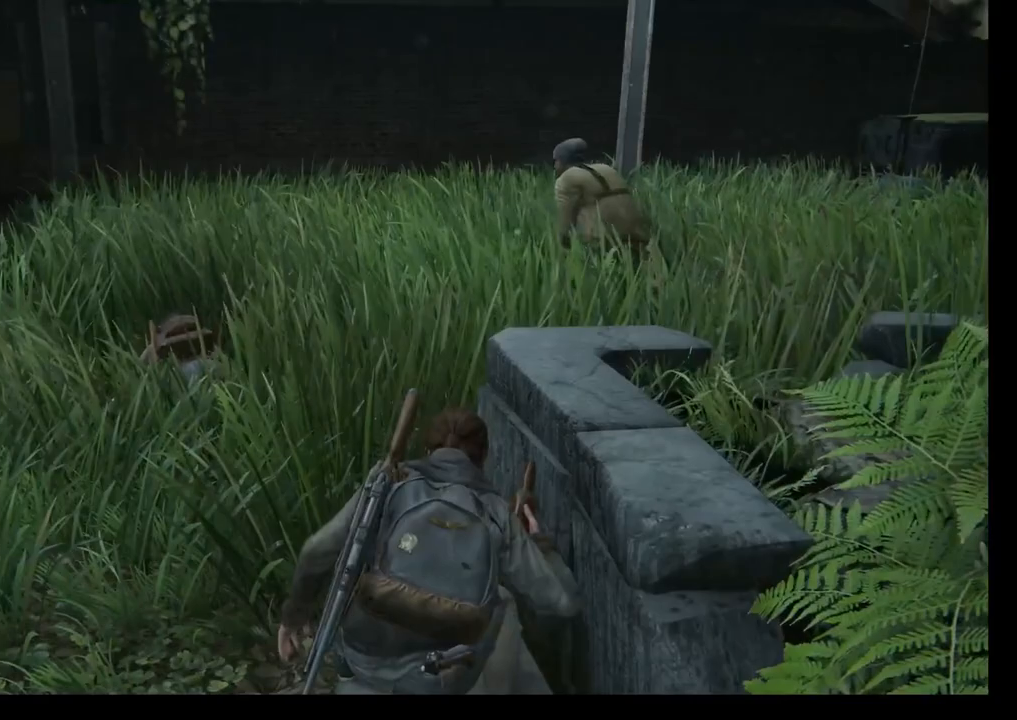
{"buttons": [], "left_stick": "center", "events": []}
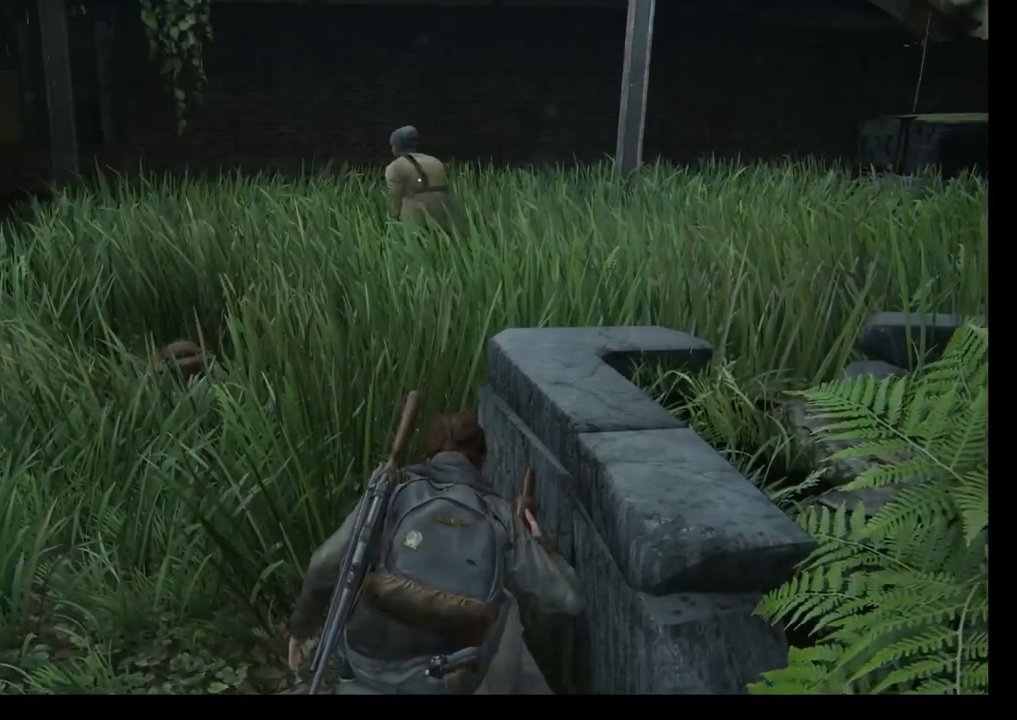
{"buttons": [], "left_stick": "up", "events": [[450, "left_stick", "up"]]}
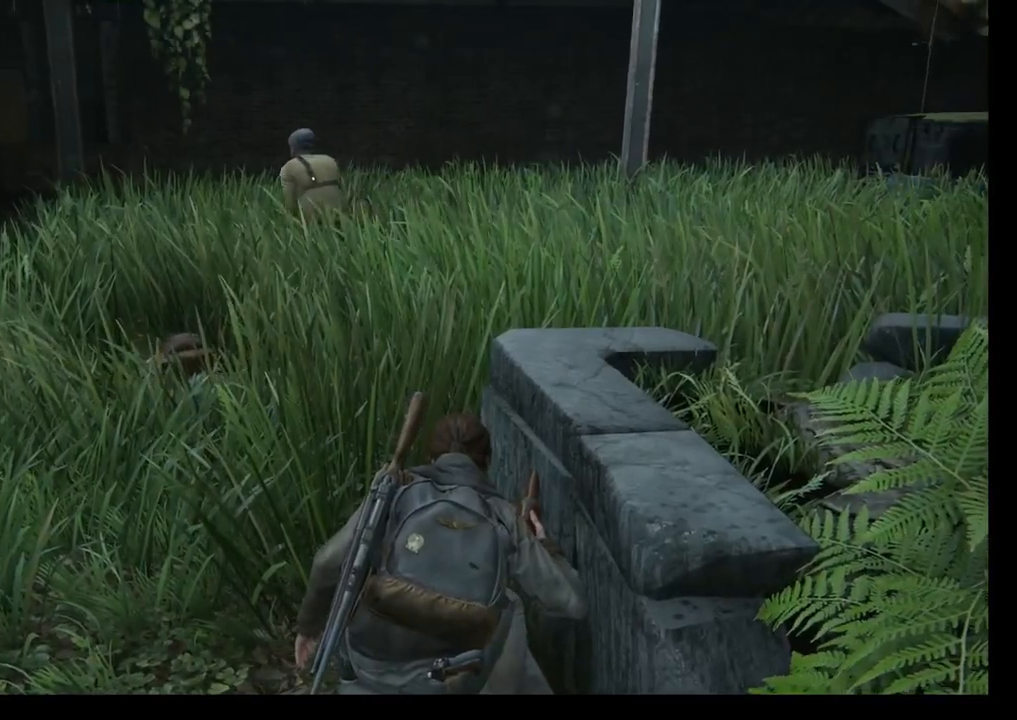
{"buttons": [], "left_stick": "up", "events": []}
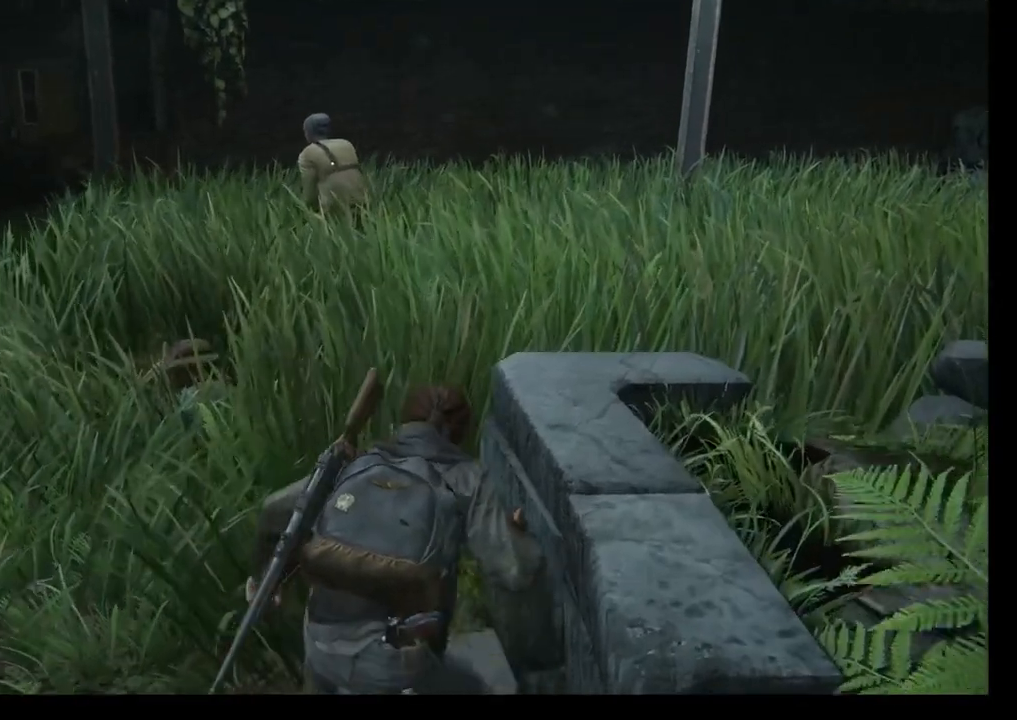
{"buttons": [], "left_stick": "up", "events": []}
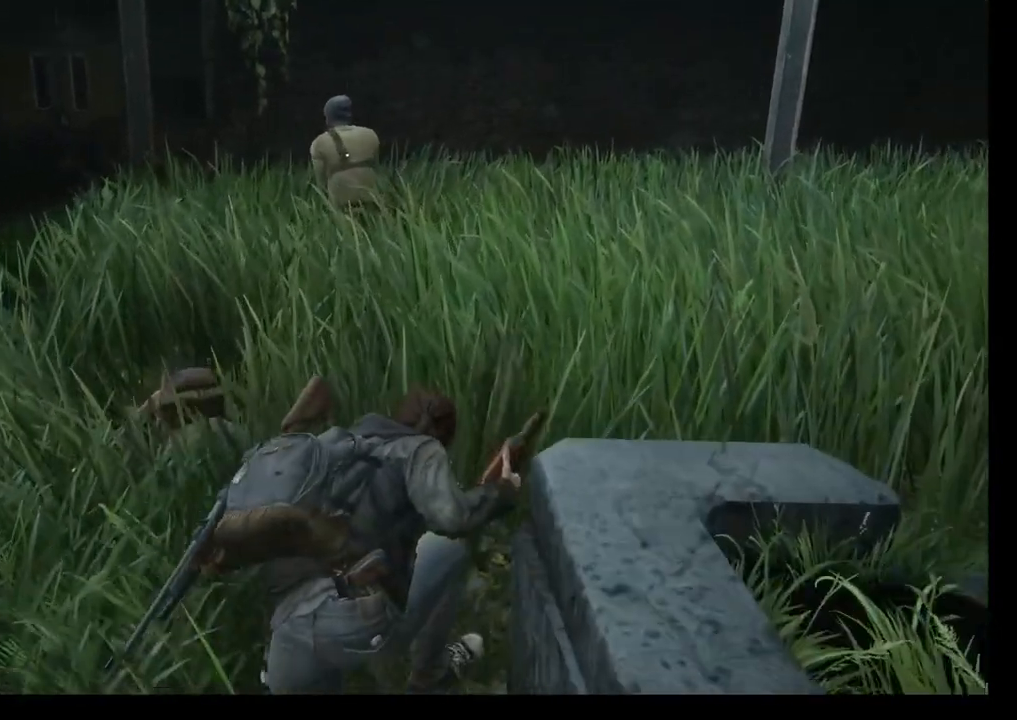
{"buttons": [], "left_stick": "up", "events": []}